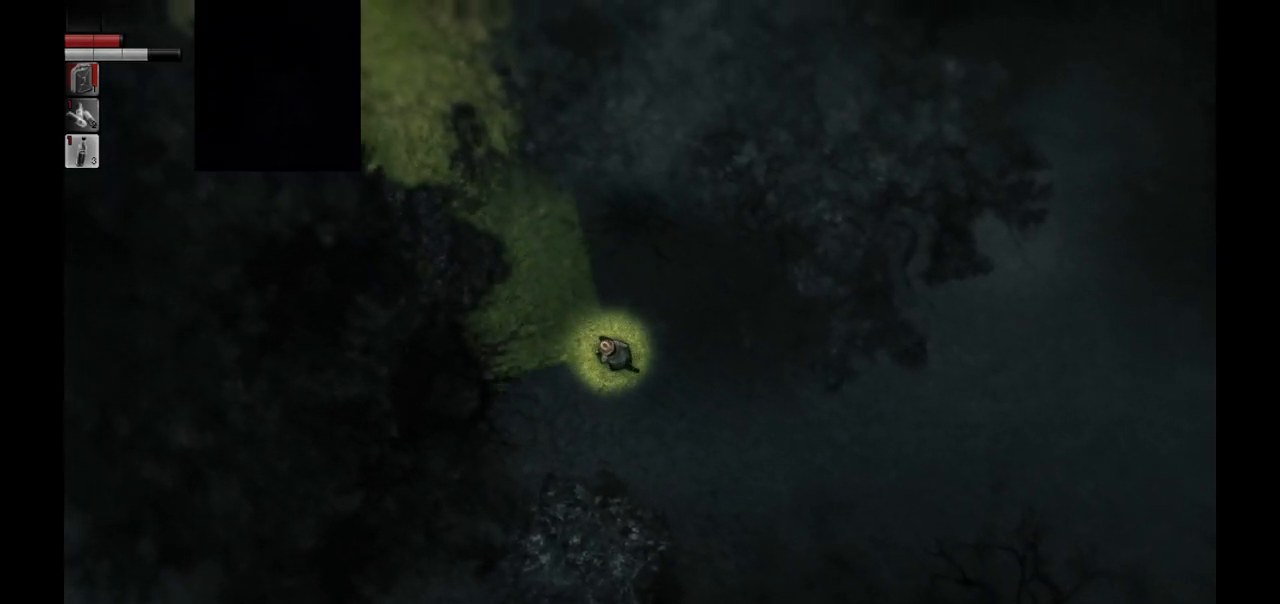
Gameplay with a controller (PlayStation layout); each line is a JSON object with the inputs held at the frame after it. "events" lists button and stick changes between this image and that frame as [ms after this image, input, new state], when the widget could be followed in between.
{"buttons": [], "left_stick": "up-left", "right_stick": "center", "events": []}
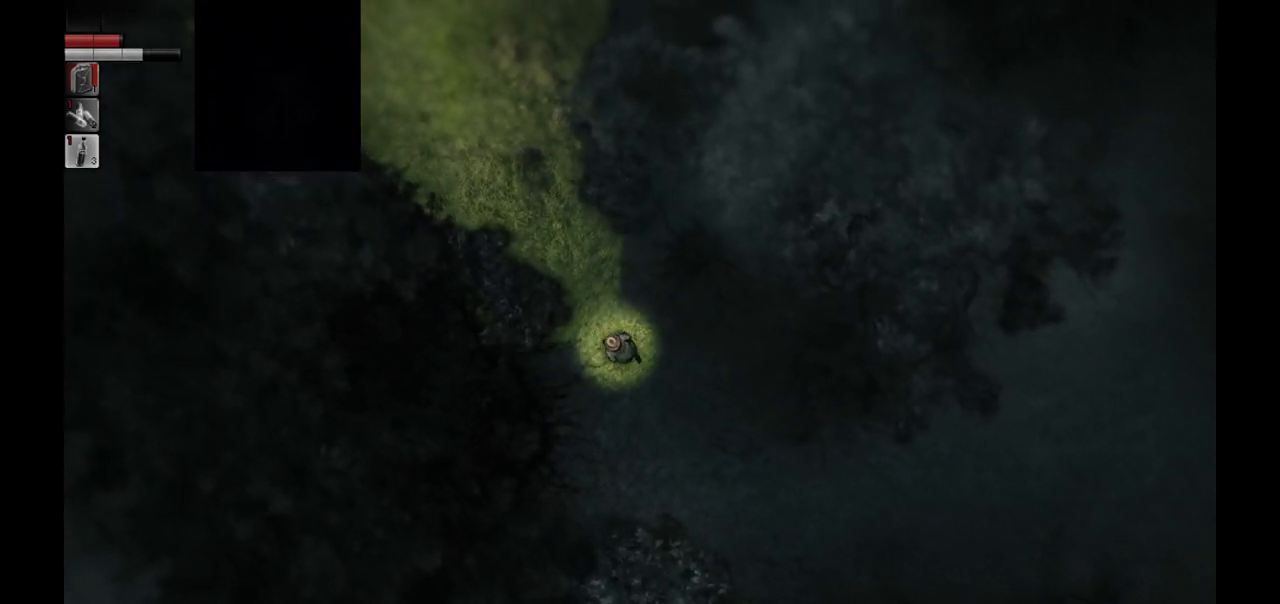
{"buttons": [], "left_stick": "up-left", "right_stick": "center", "events": []}
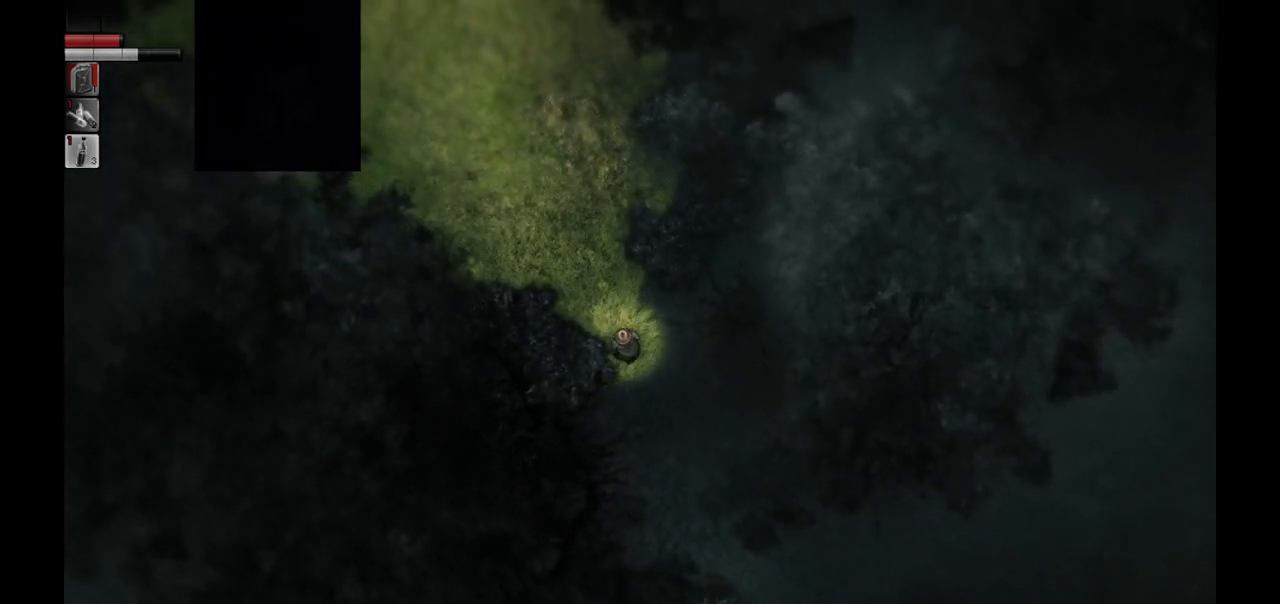
{"buttons": [], "left_stick": "up-left", "right_stick": "center", "events": []}
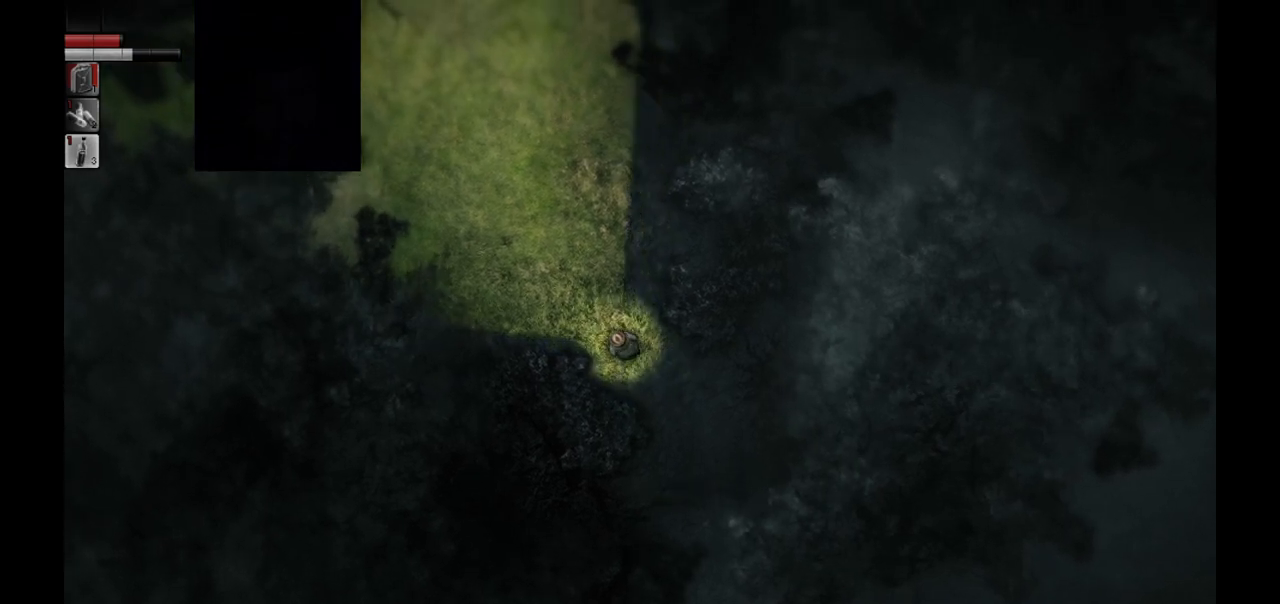
{"buttons": [], "left_stick": "up-left", "right_stick": "center", "events": []}
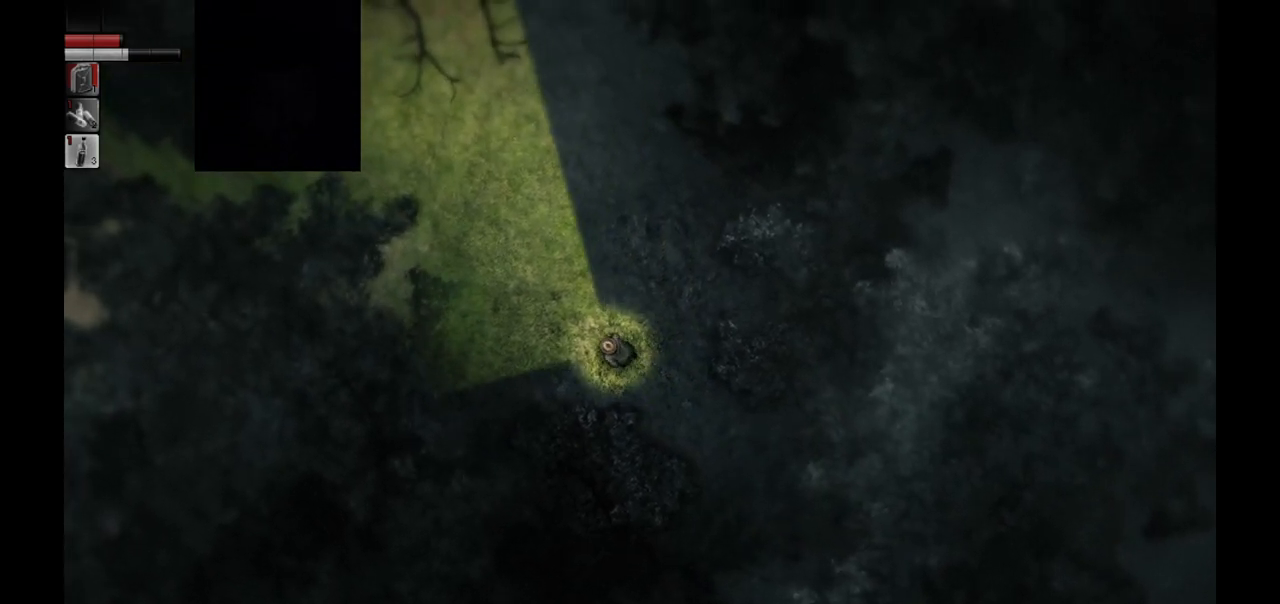
{"buttons": [], "left_stick": "up-left", "right_stick": "center", "events": []}
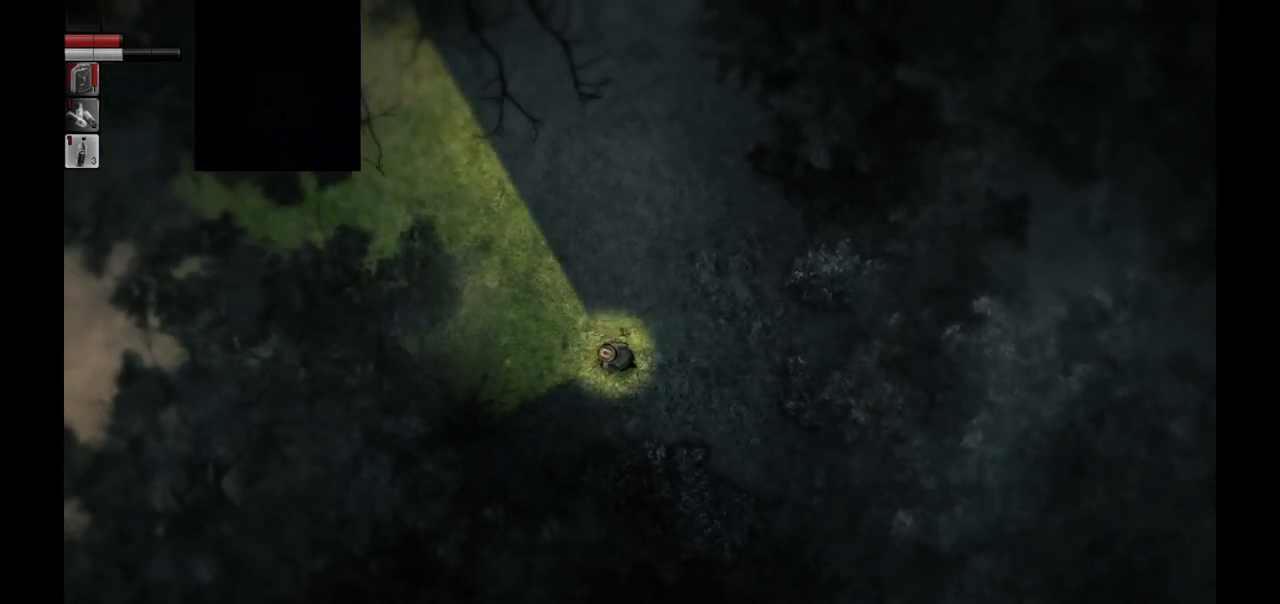
{"buttons": [], "left_stick": "left", "right_stick": "center", "events": [[83, "left_stick", "left"]]}
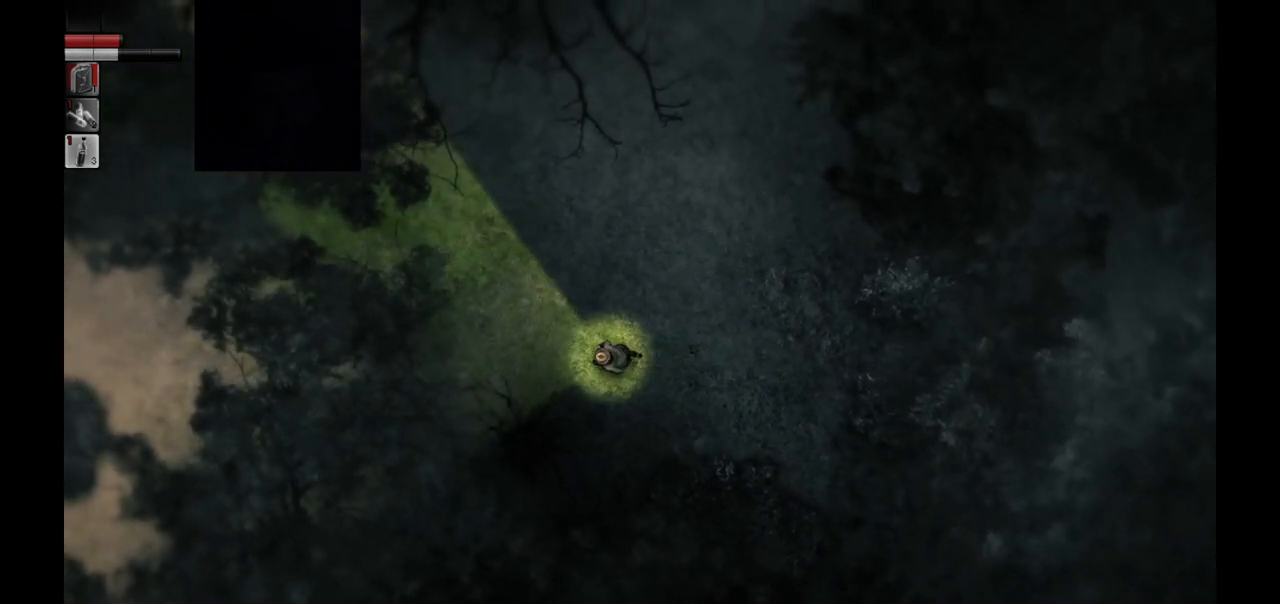
{"buttons": [], "left_stick": "left", "right_stick": "center", "events": []}
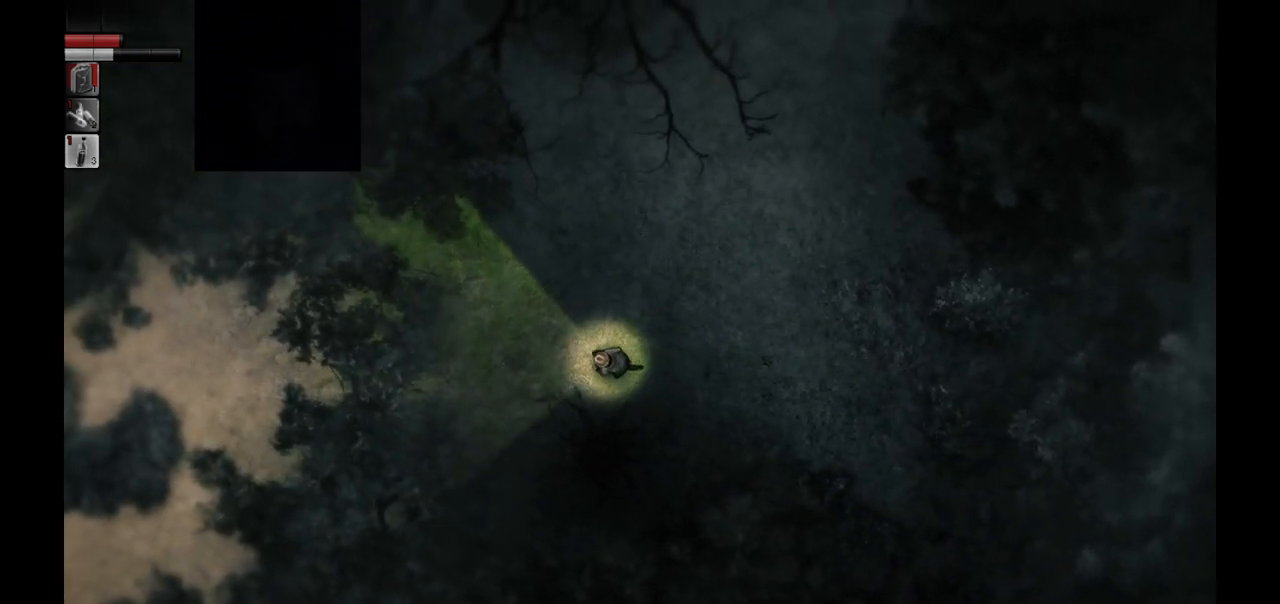
{"buttons": [], "left_stick": "left", "right_stick": "center", "events": []}
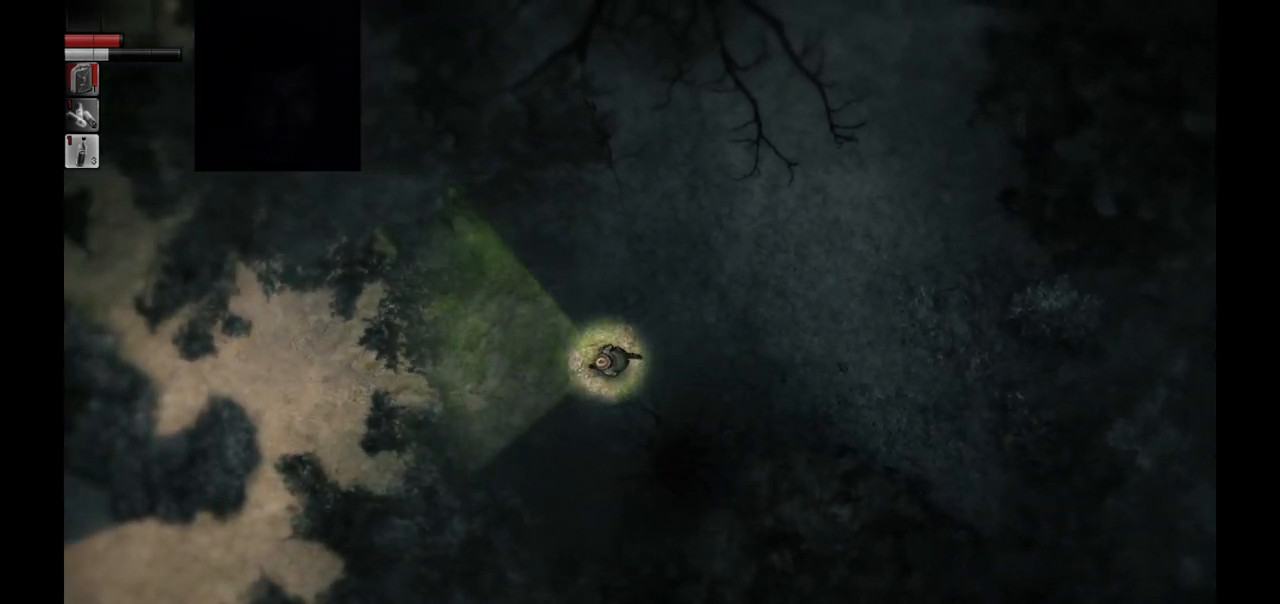
{"buttons": [], "left_stick": "left", "right_stick": "center", "events": []}
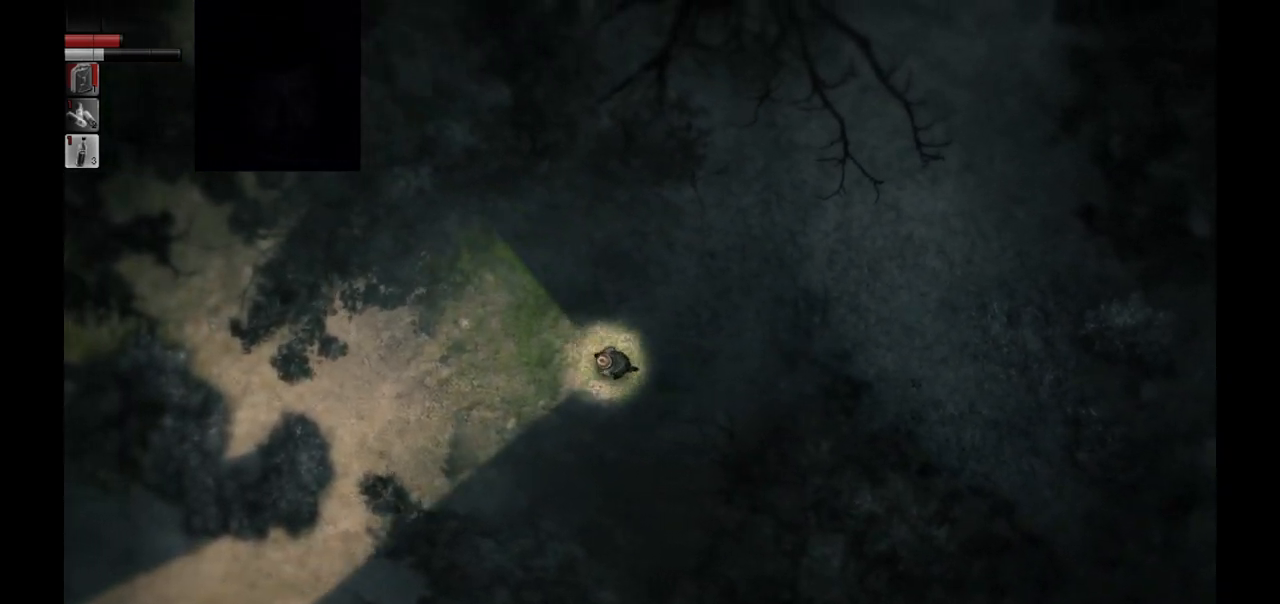
{"buttons": [], "left_stick": "left", "right_stick": "center", "events": []}
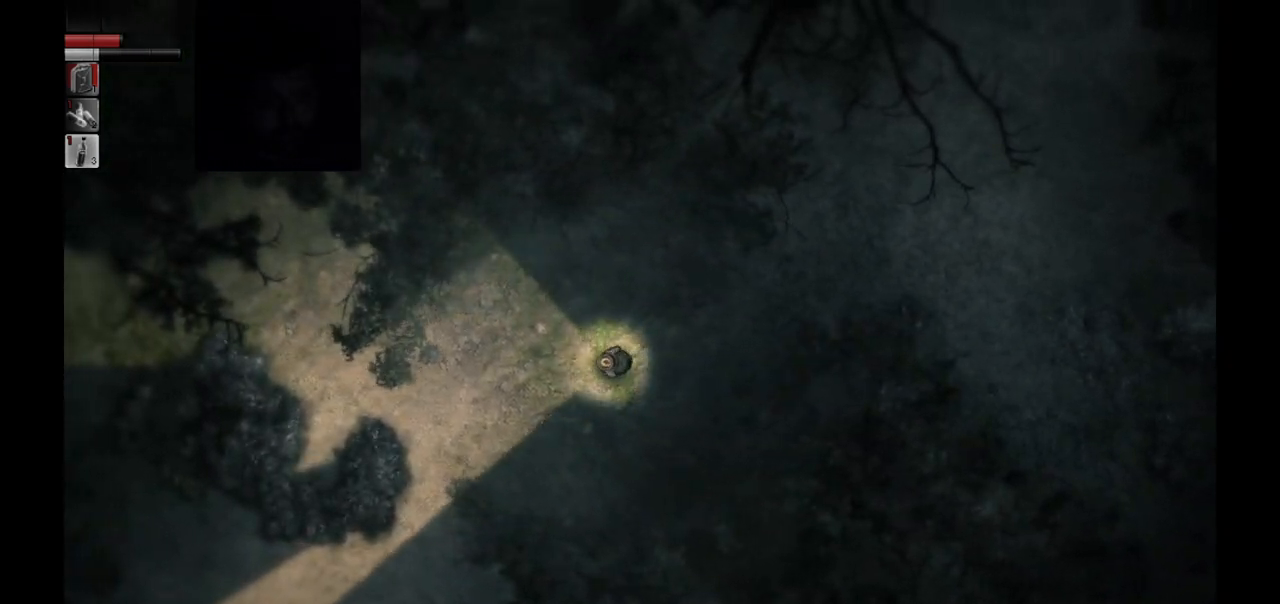
{"buttons": [], "left_stick": "up-left", "right_stick": "center", "events": [[283, "left_stick", "up-left"]]}
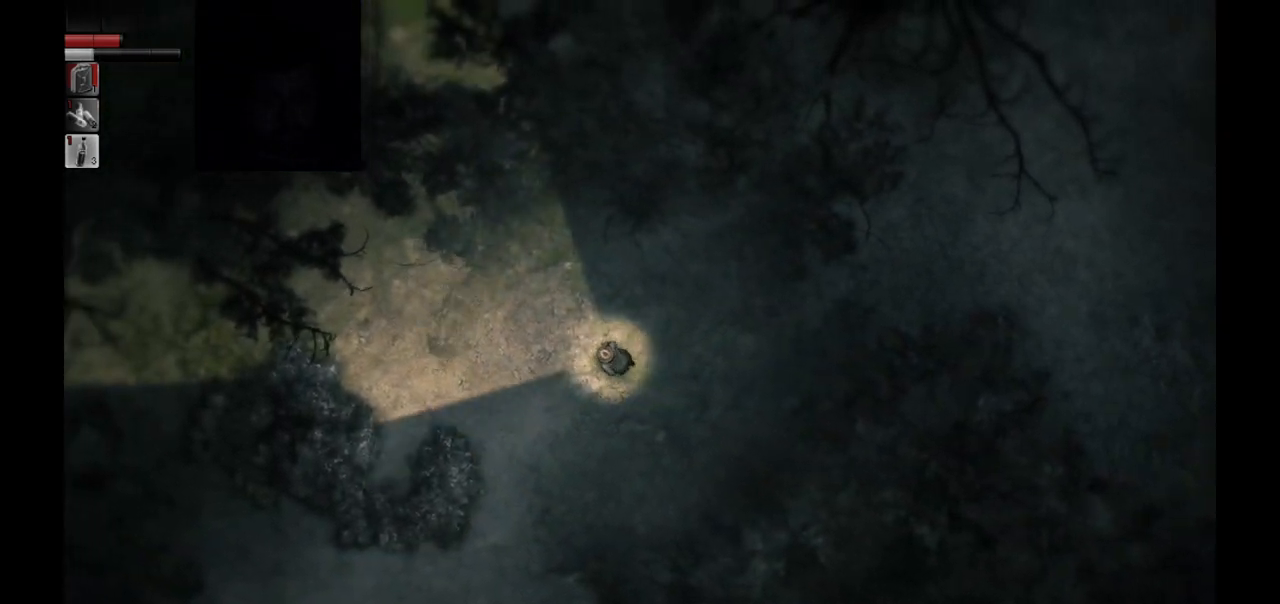
{"buttons": [], "left_stick": "up-left", "right_stick": "center", "events": []}
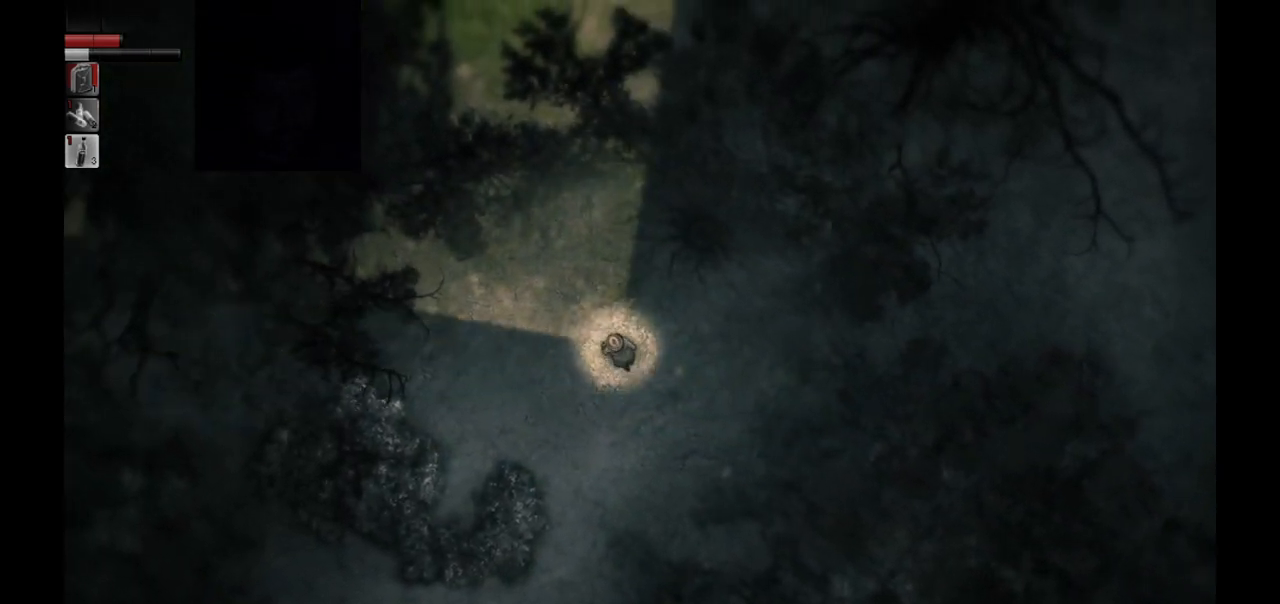
{"buttons": [], "left_stick": "up-left", "right_stick": "center", "events": []}
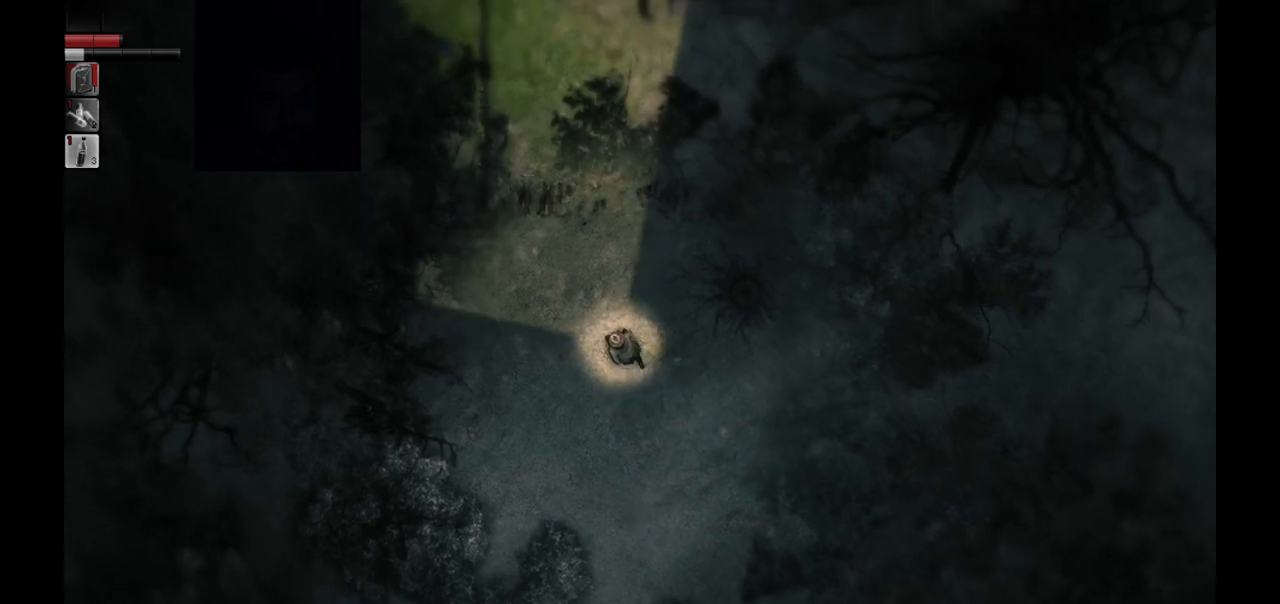
{"buttons": [], "left_stick": "up-left", "right_stick": "center", "events": []}
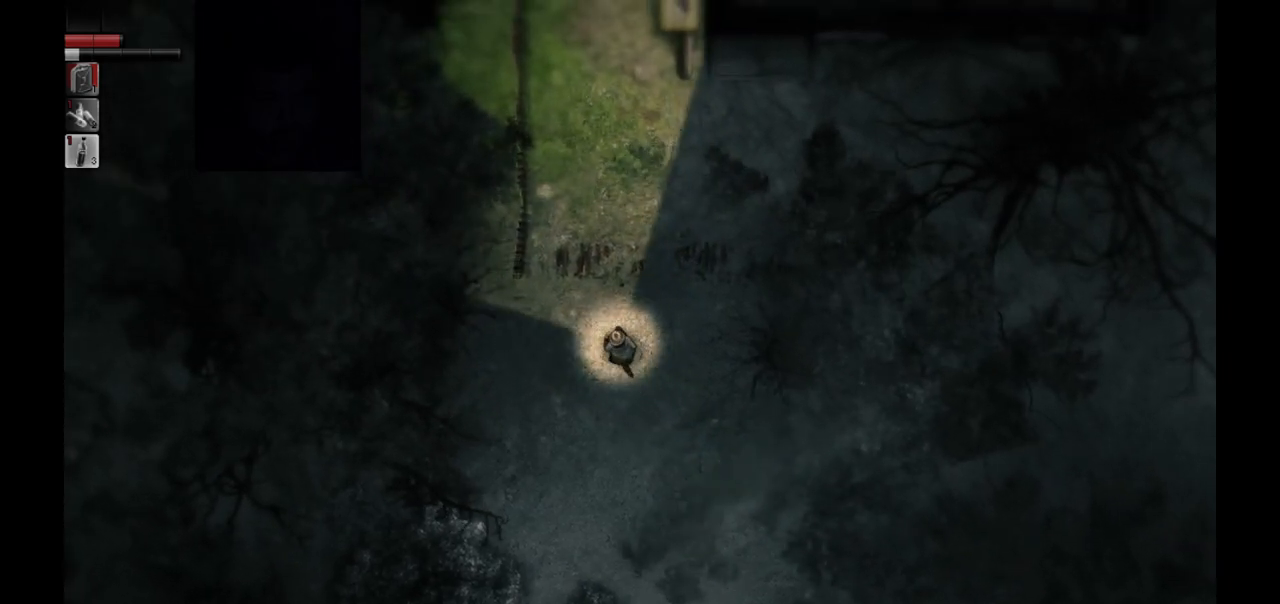
{"buttons": [], "left_stick": "up", "right_stick": "center", "events": [[333, "left_stick", "up"]]}
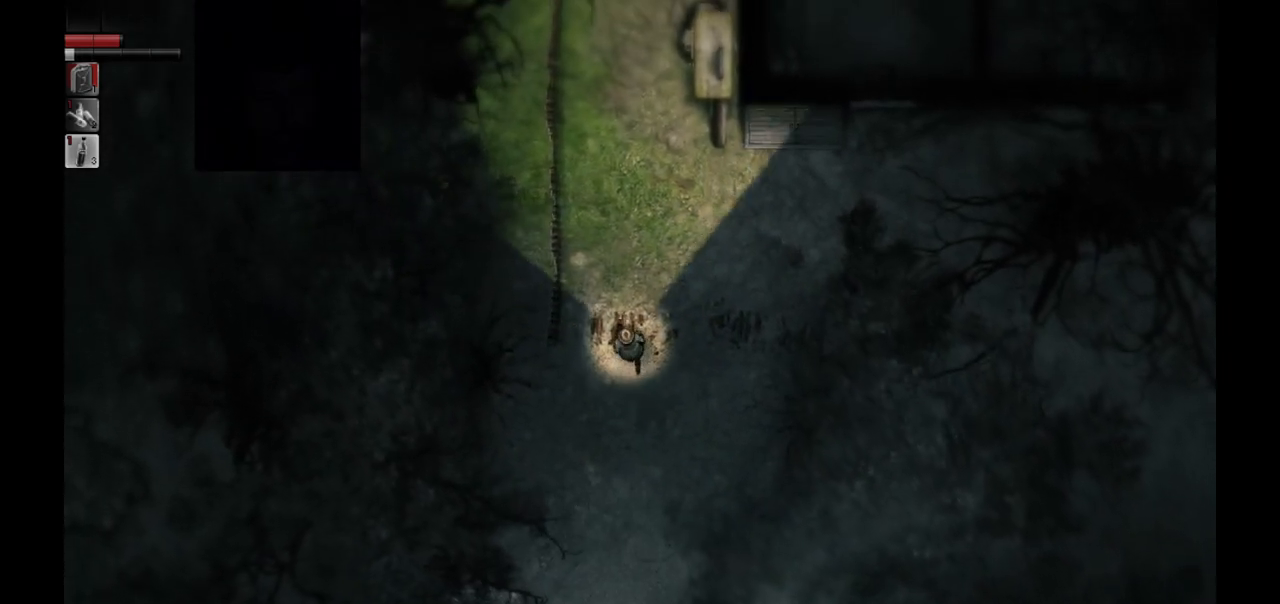
{"buttons": [], "left_stick": "up", "right_stick": "center", "events": []}
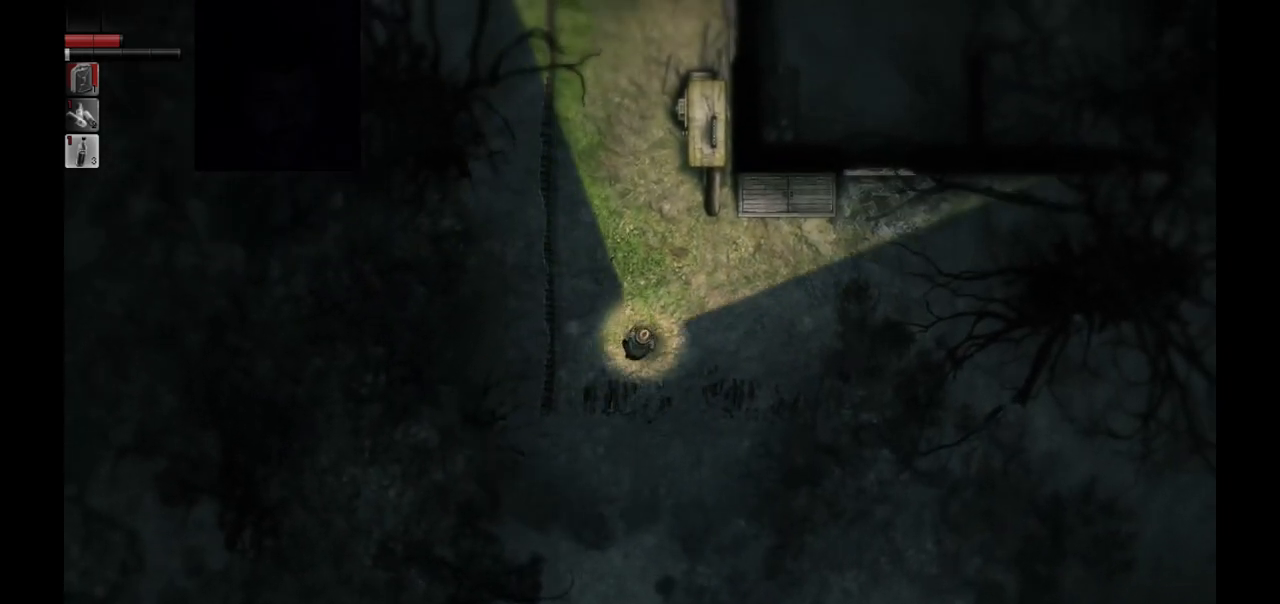
{"buttons": [], "left_stick": "up", "right_stick": "center", "events": []}
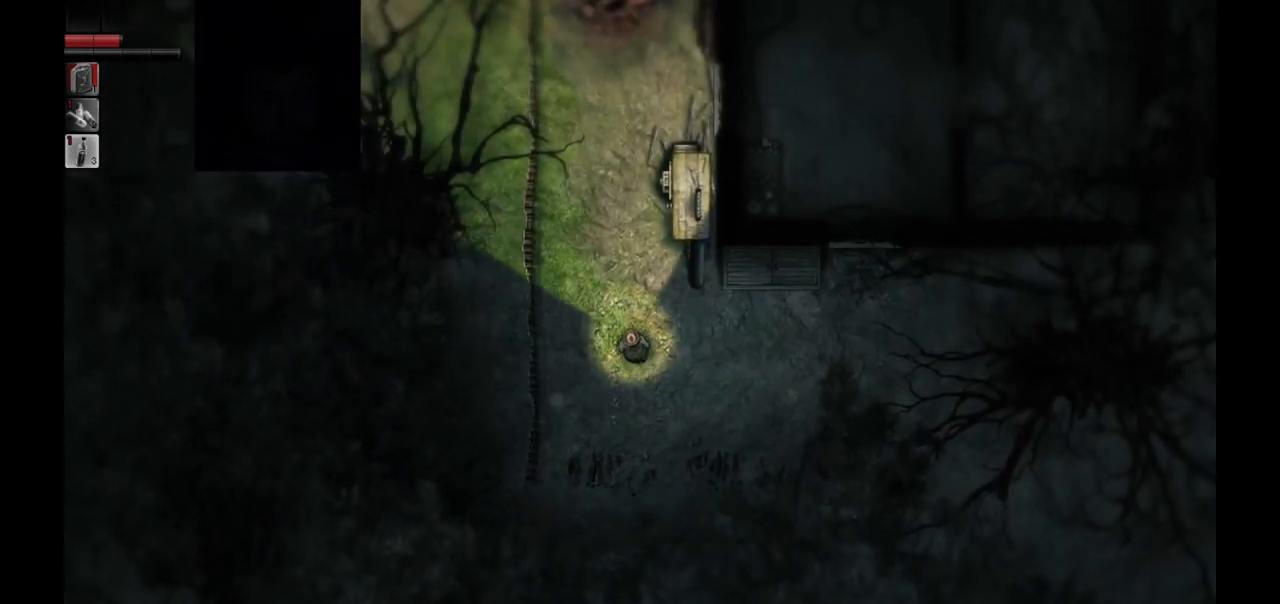
{"buttons": [], "left_stick": "up", "right_stick": "center", "events": []}
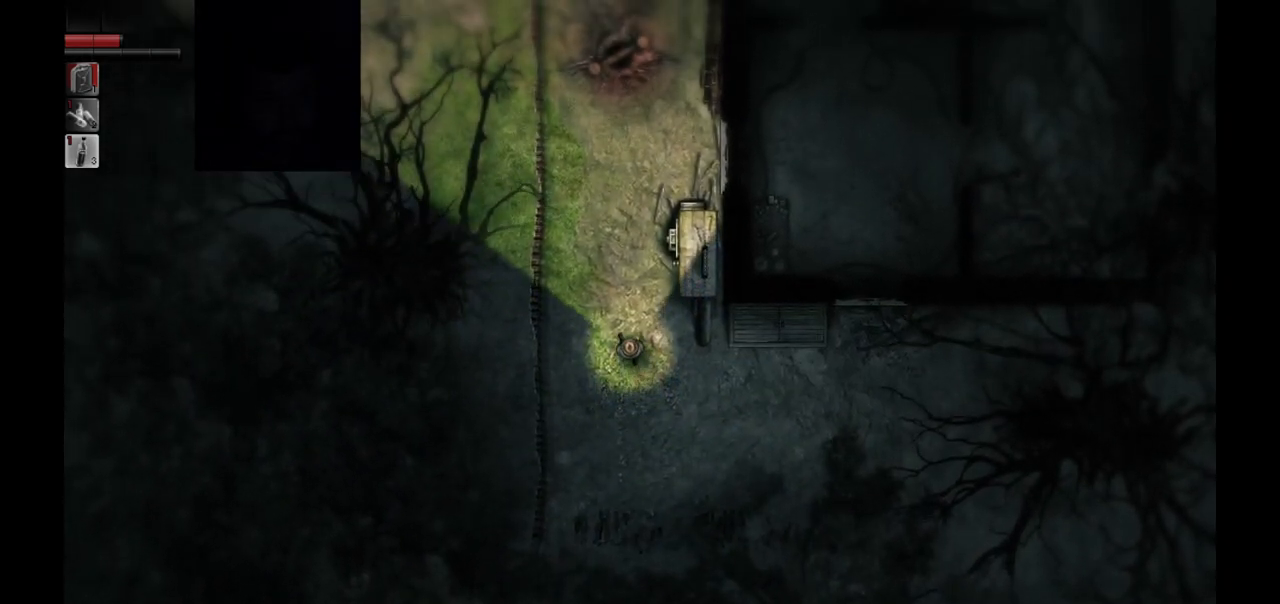
{"buttons": [], "left_stick": "up", "right_stick": "center", "events": []}
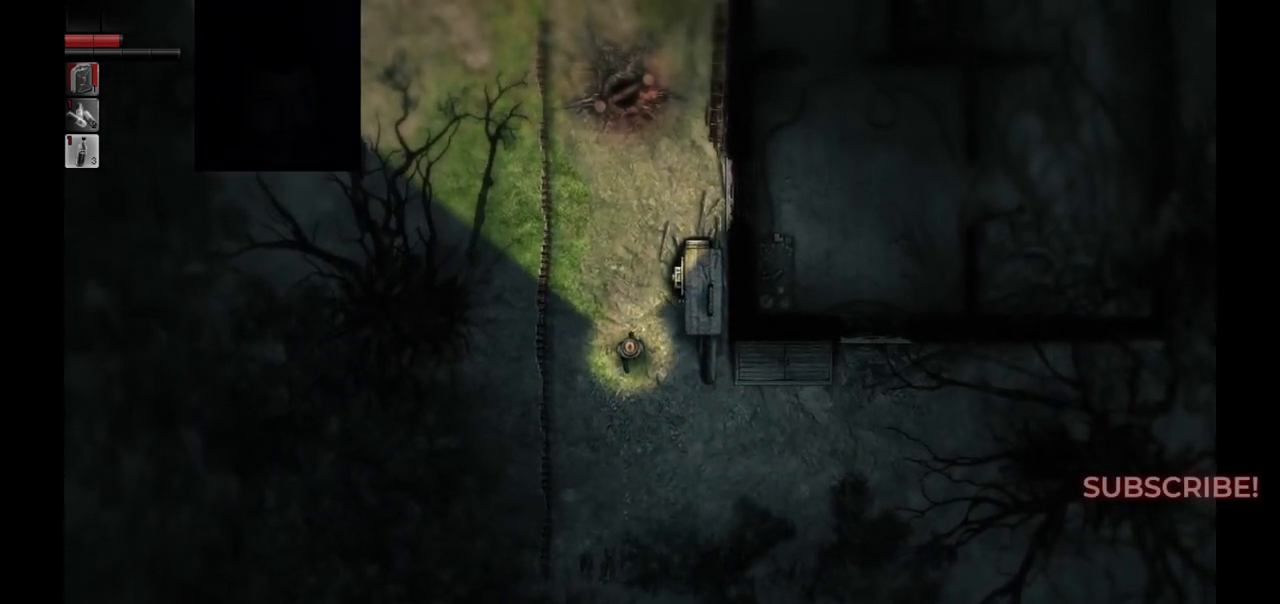
{"buttons": [], "left_stick": "up", "right_stick": "center", "events": []}
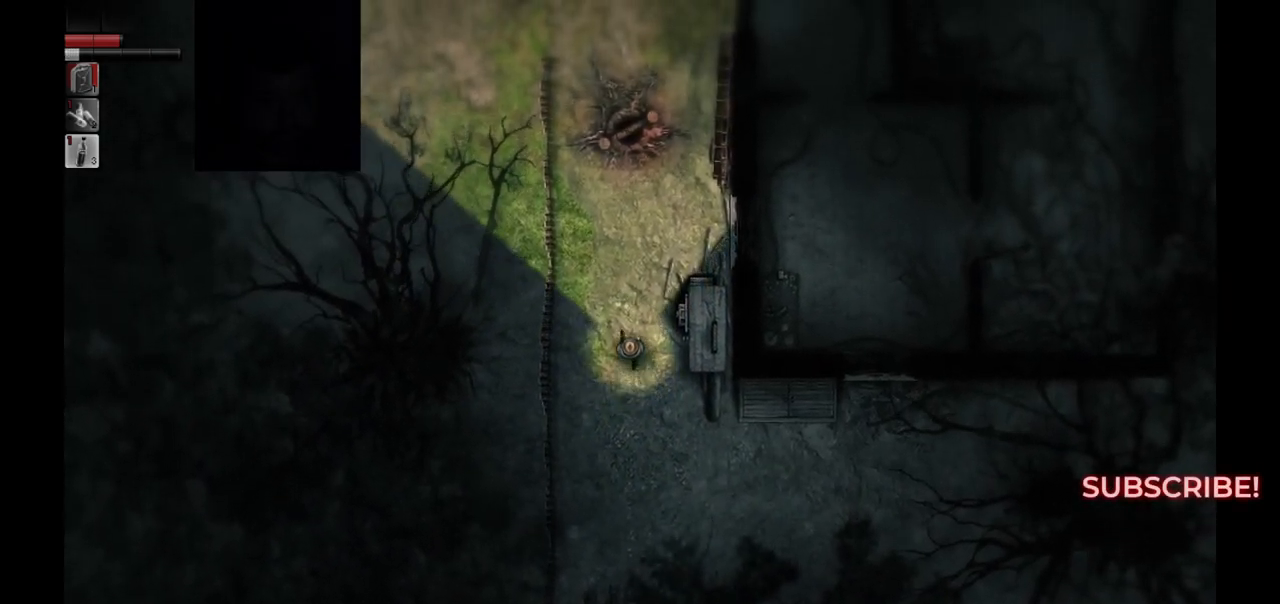
{"buttons": [], "left_stick": "down", "right_stick": "center", "events": [[183, "left_stick", "down"]]}
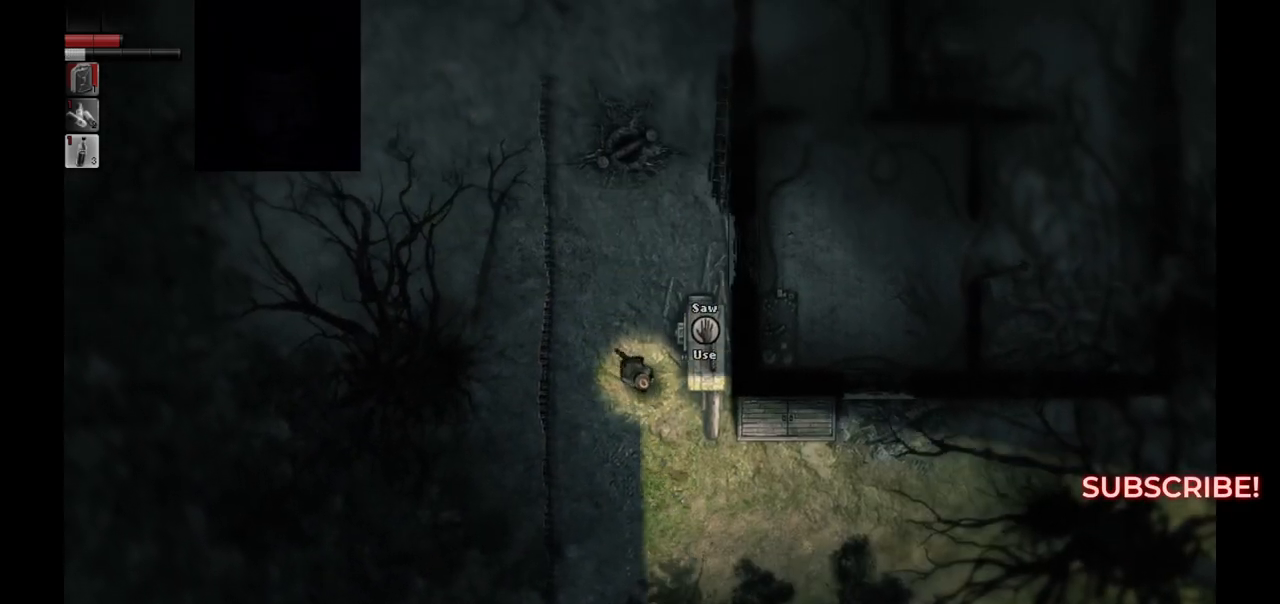
{"buttons": [], "left_stick": "center", "right_stick": "center", "events": [[117, "left_stick", "center"]]}
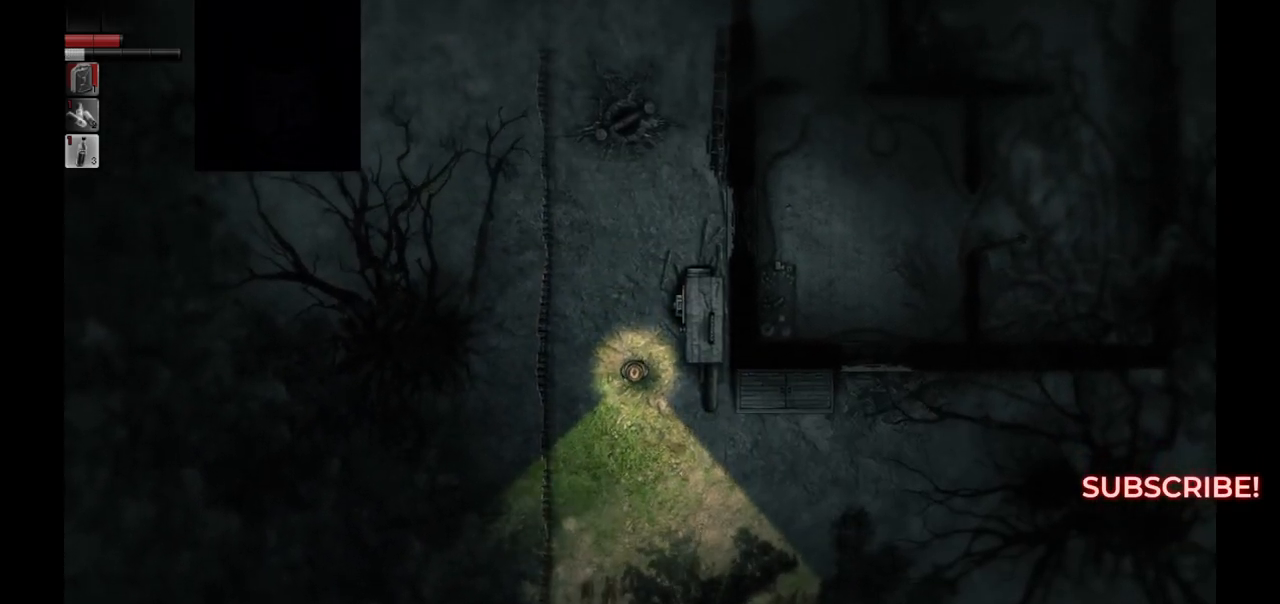
{"buttons": [], "left_stick": "center", "right_stick": "center", "events": []}
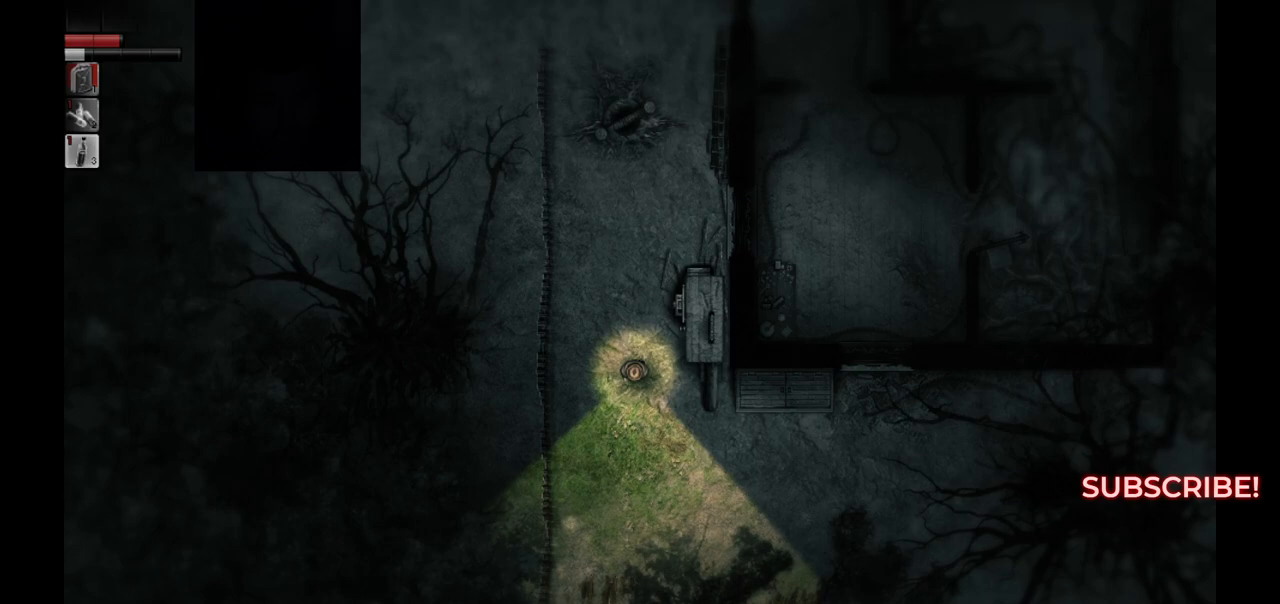
{"buttons": [], "left_stick": "center", "right_stick": "center", "events": []}
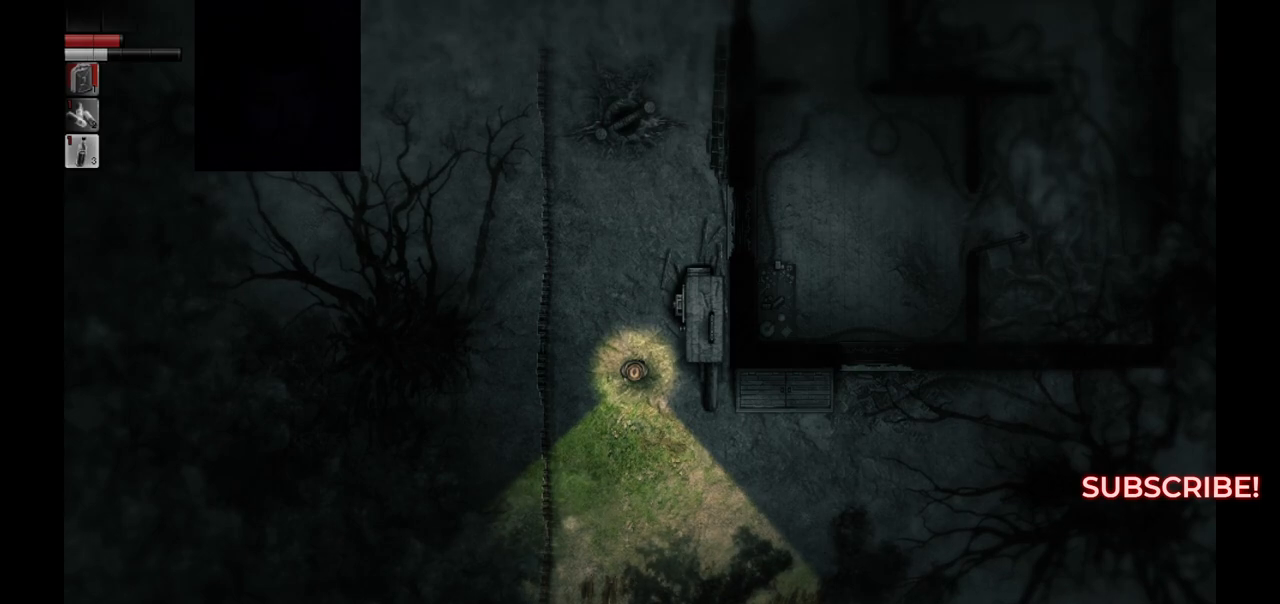
{"buttons": [], "left_stick": "center", "right_stick": "center", "events": []}